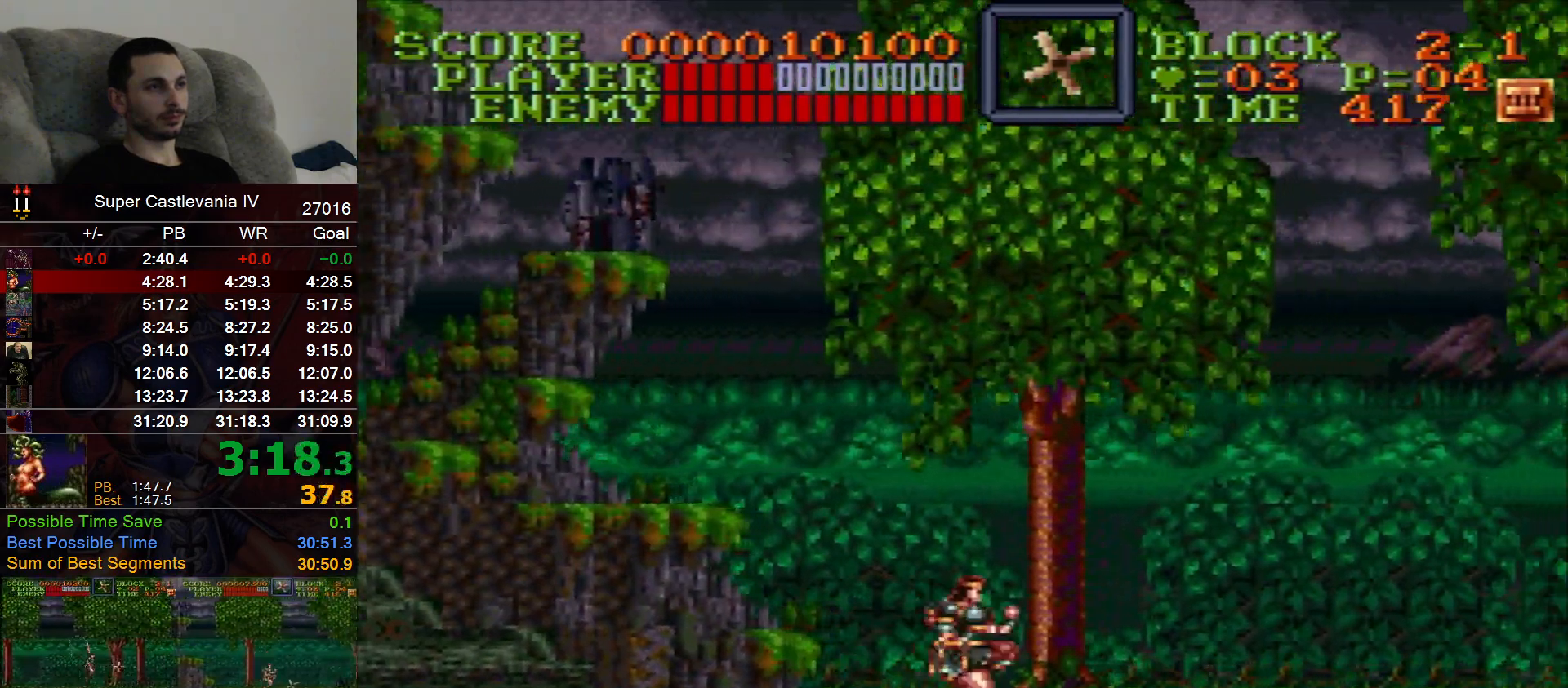
Gameplay with a controller (Nintendo layout); each line is a JSON object with the inputs held at the frame after it (dt_ms = milliseconds from this image to that frame). "events" lists button and stick changes between this image and that frame as [ms after this image, input, new state], when the widget could be followed in between. Not read: L1 L3 R1 R3 Y.
{"dt_ms": 500, "buttons": ["DPAD_RIGHT"], "events": [[83, "B", "up"]]}
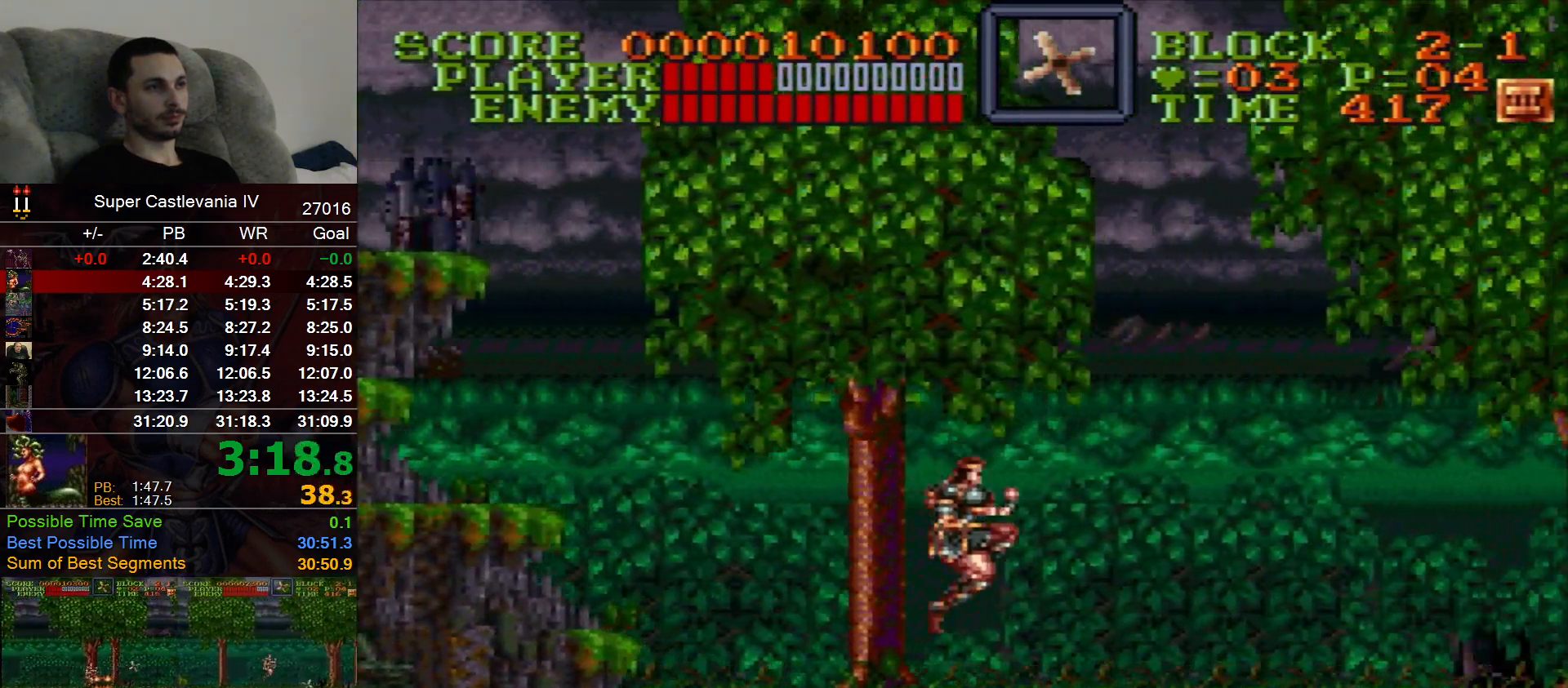
{"dt_ms": 500, "buttons": ["DPAD_RIGHT"]}
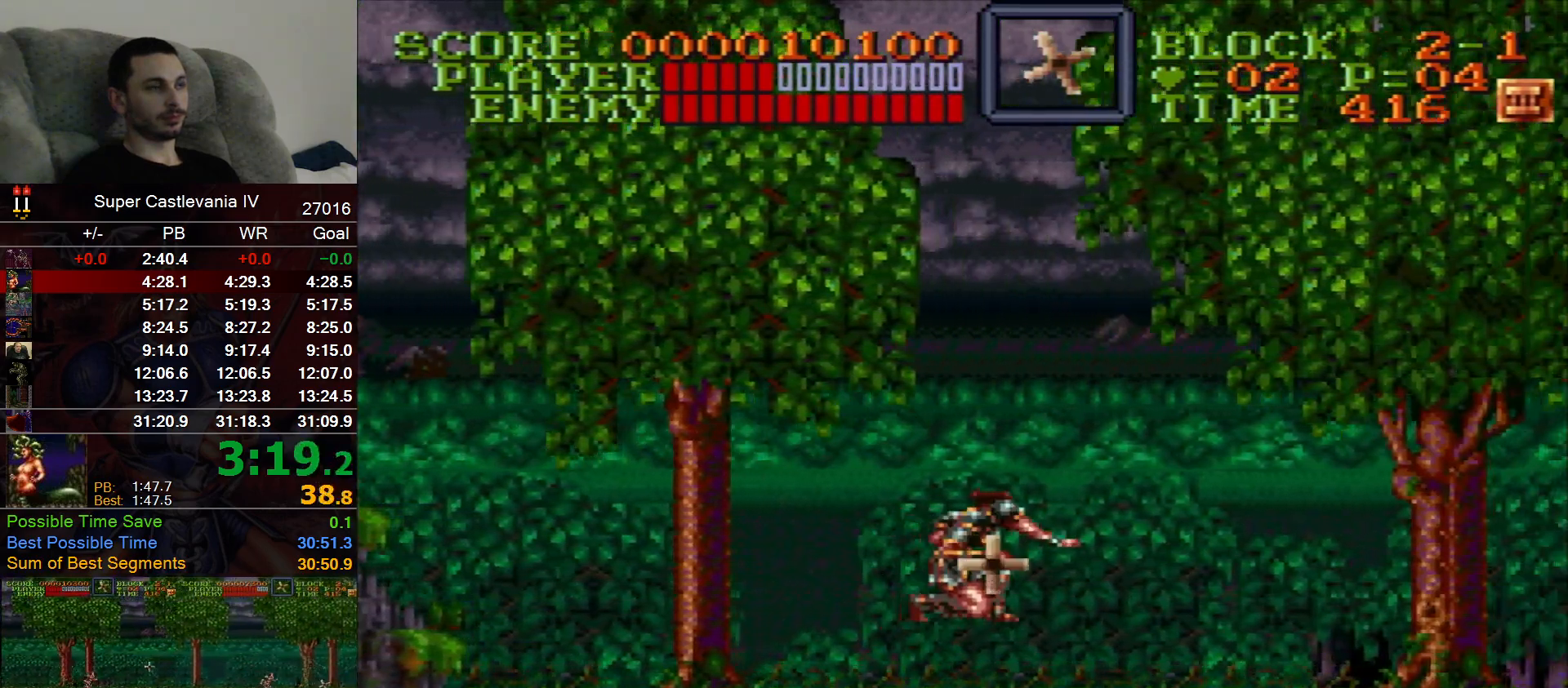
{"dt_ms": 500, "buttons": ["DPAD_RIGHT"], "events": []}
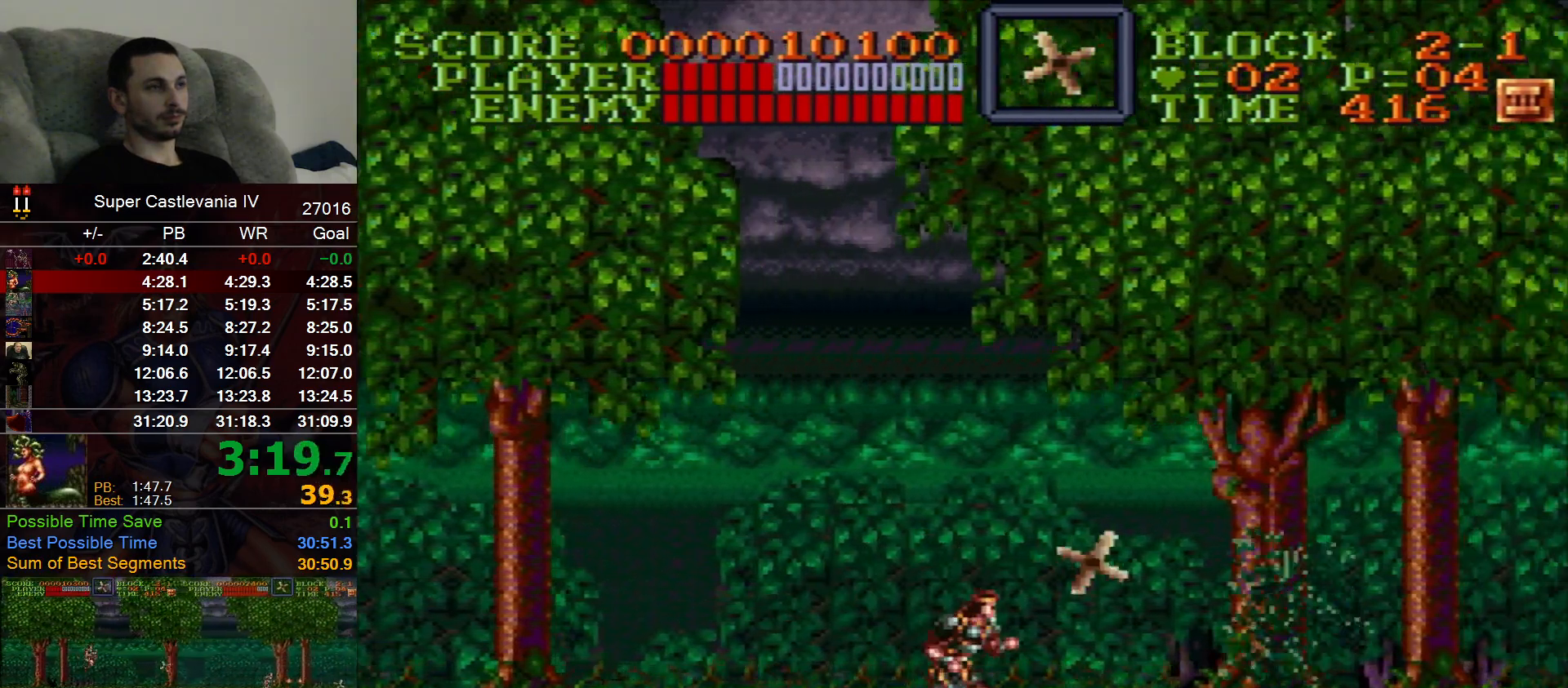
{"dt_ms": 500, "buttons": ["DPAD_RIGHT"], "events": [[217, "B", "down"], [317, "B", "up"]]}
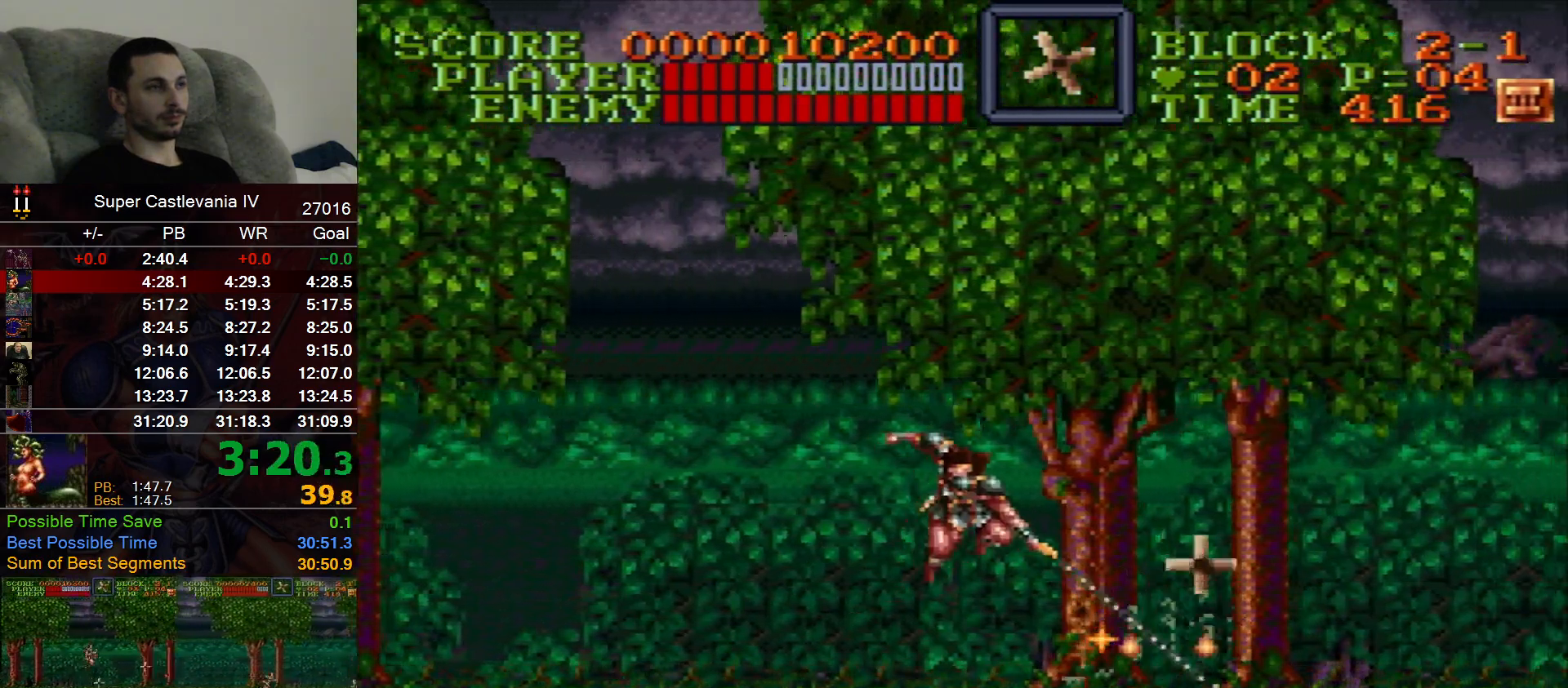
{"dt_ms": 500, "buttons": ["DPAD_RIGHT"], "events": []}
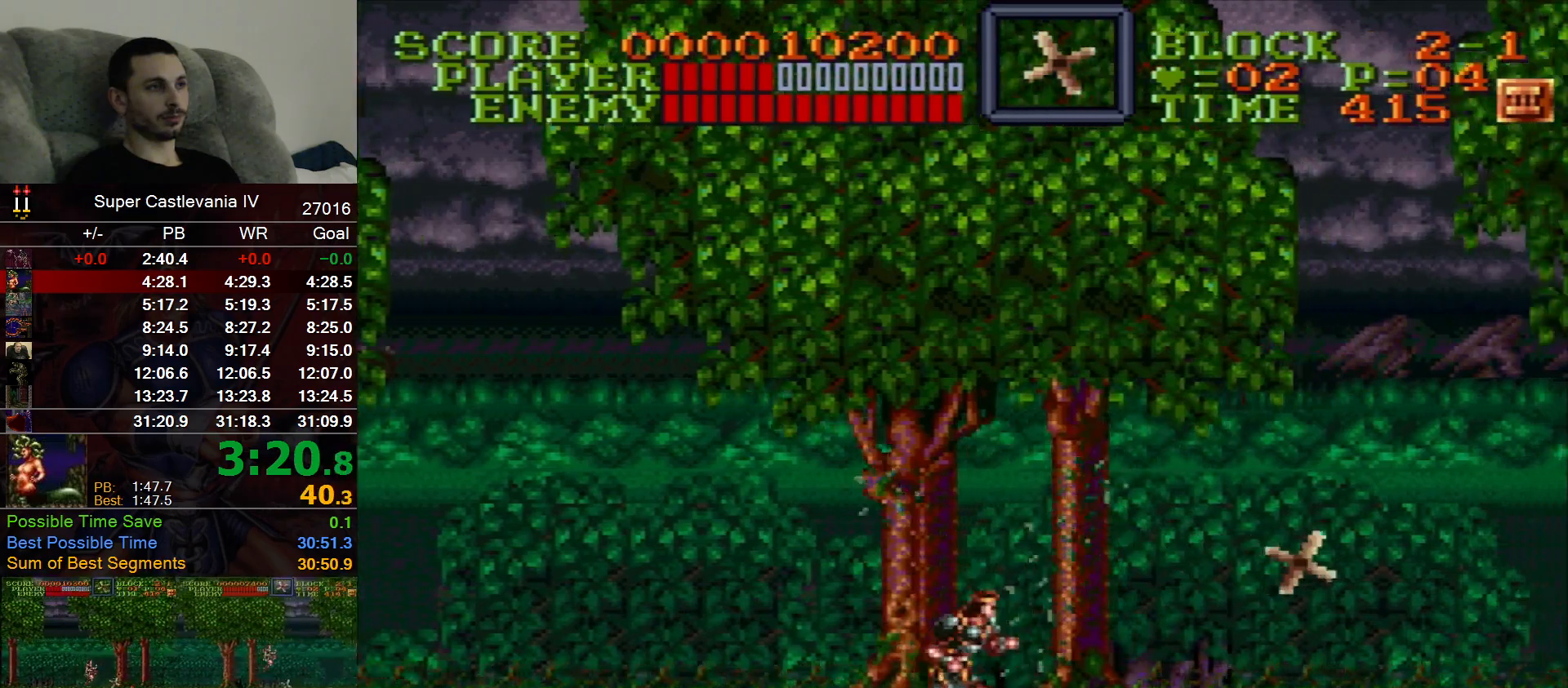
{"dt_ms": 500, "buttons": ["DPAD_RIGHT"], "events": [[400, "B", "down"], [500, "B", "up"]]}
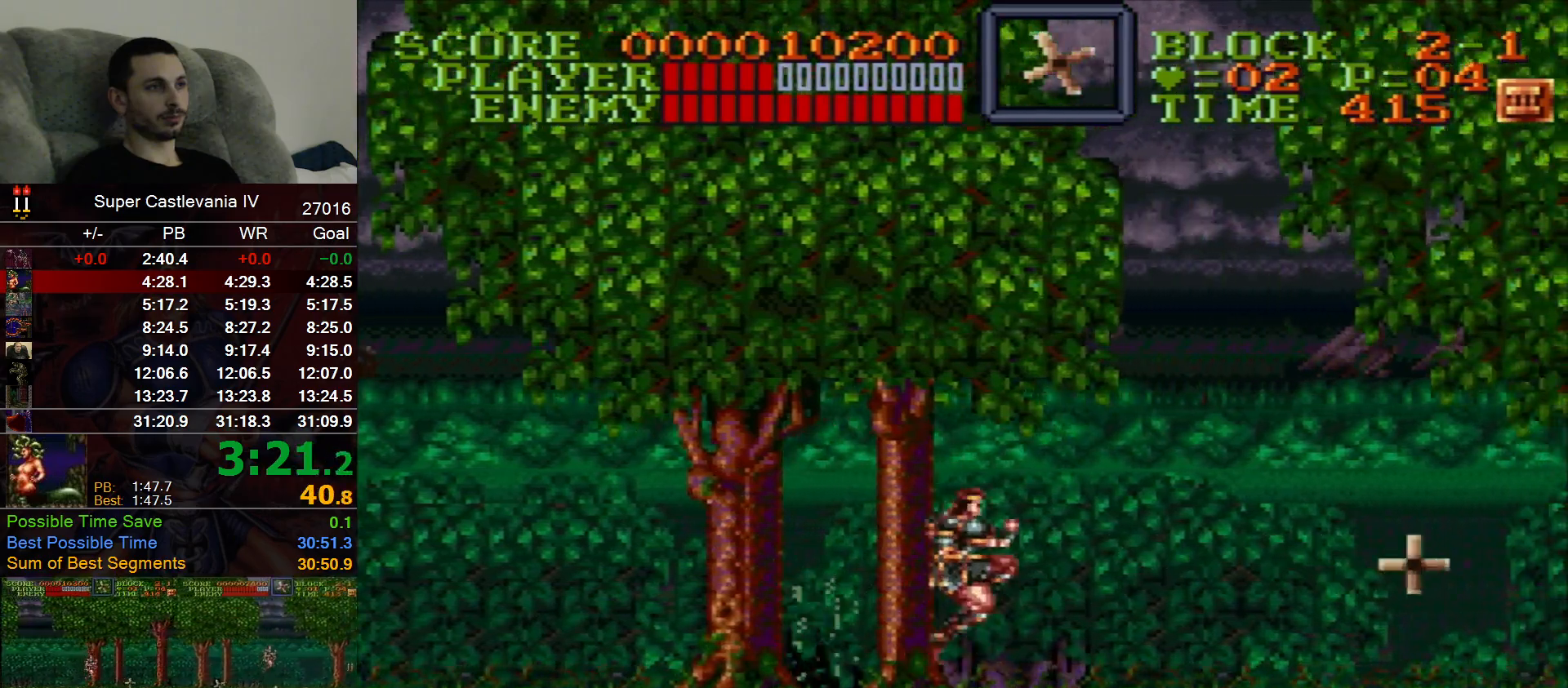
{"dt_ms": 1000, "buttons": ["DPAD_RIGHT"], "events": [[467, "X", "down"], [517, "X", "up"], [550, "B", "down"], [667, "B", "up"]]}
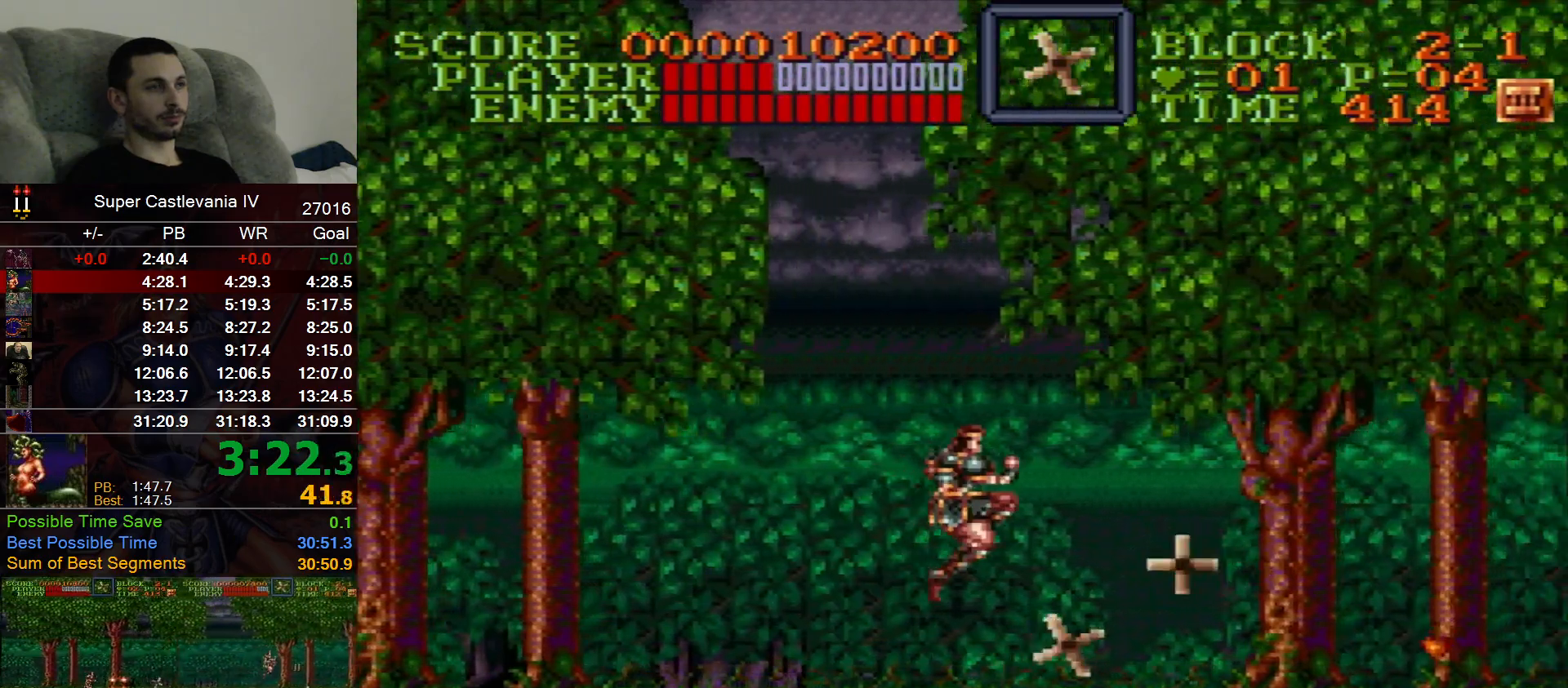
{"dt_ms": 500, "buttons": ["DPAD_RIGHT"], "events": []}
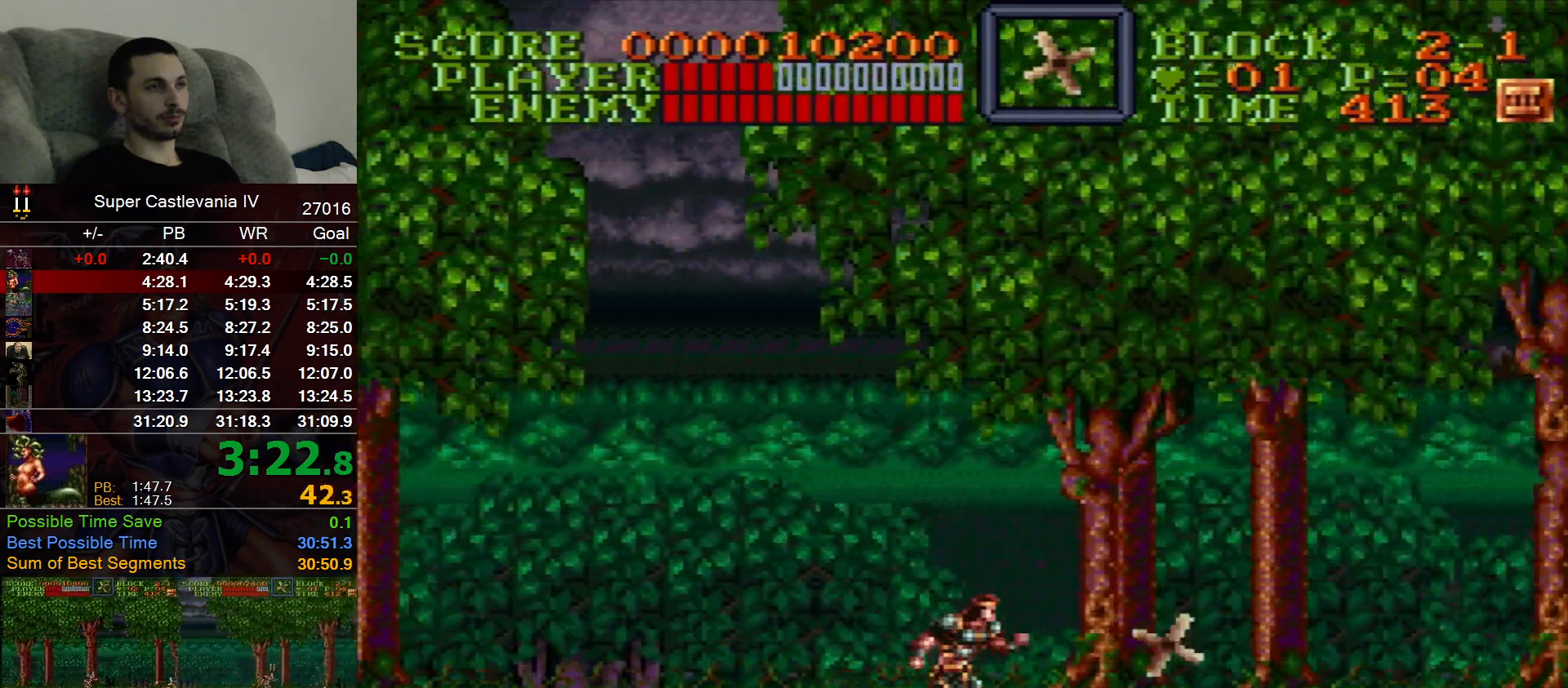
{"dt_ms": 500, "buttons": ["DPAD_RIGHT"], "events": []}
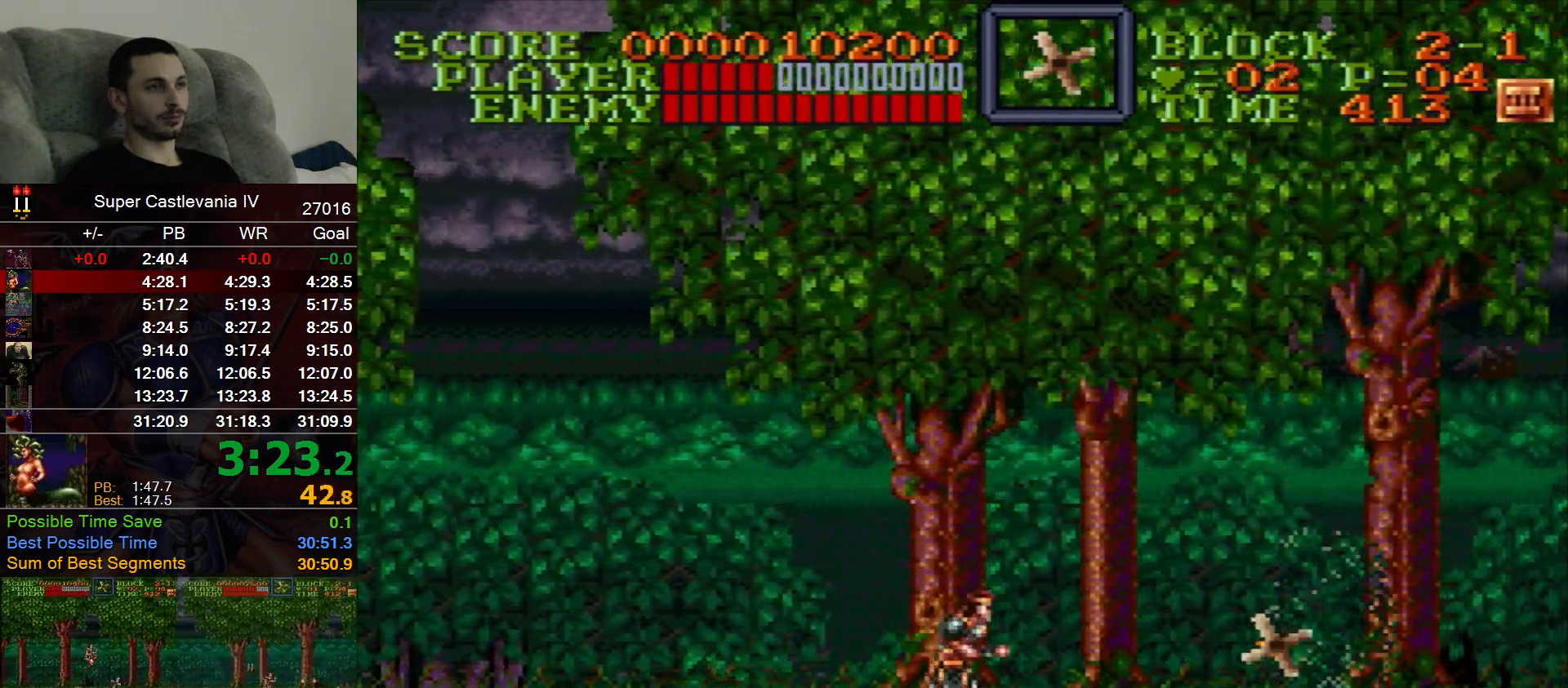
{"dt_ms": 500, "buttons": ["DPAD_RIGHT"], "events": []}
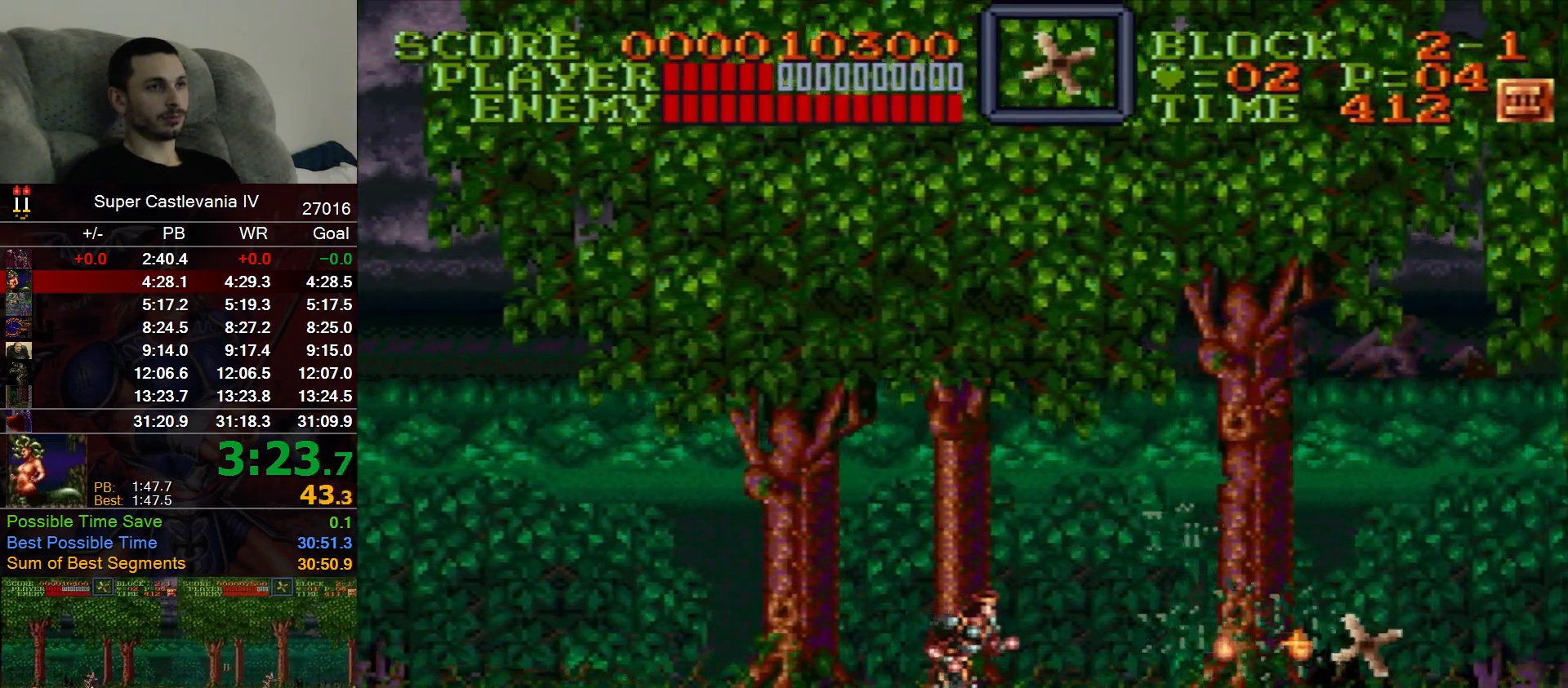
{"dt_ms": 500, "buttons": ["DPAD_RIGHT"], "events": []}
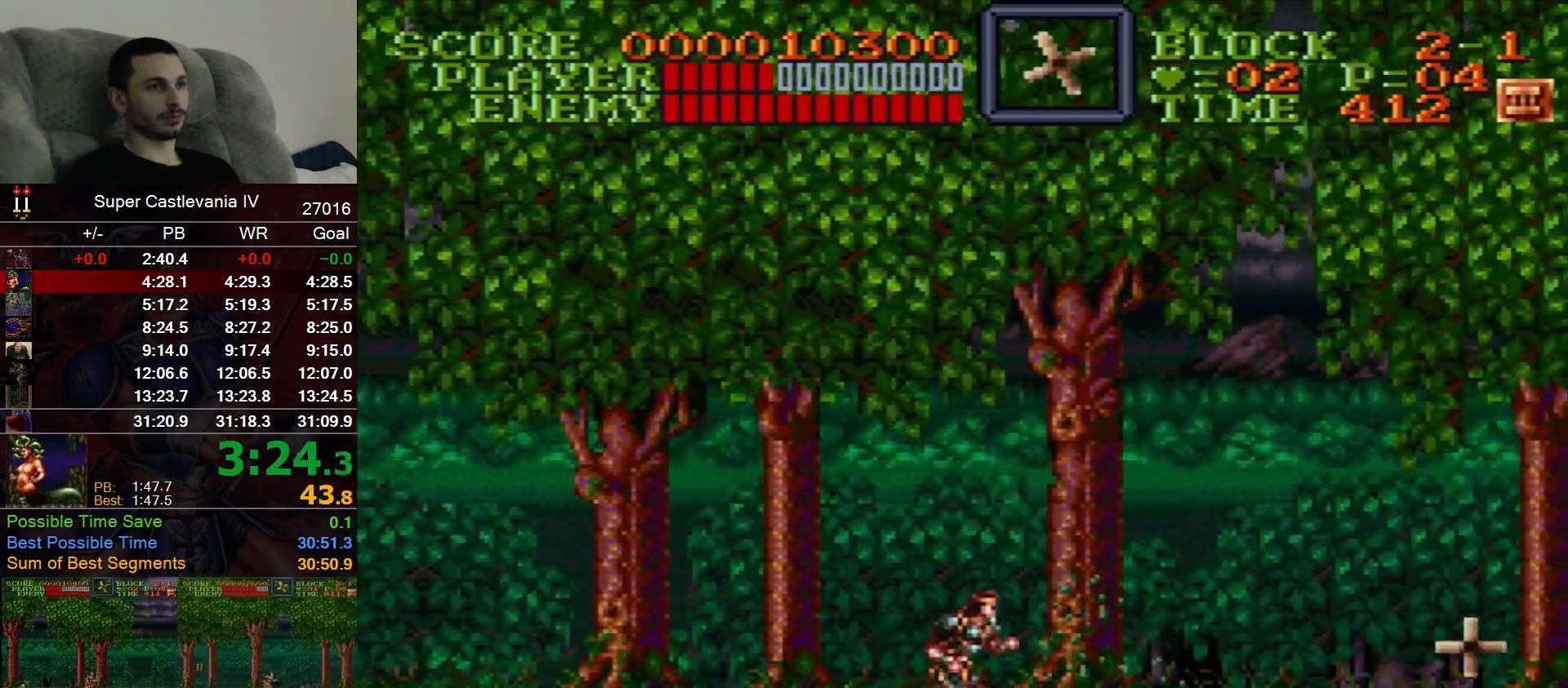
{"dt_ms": 500, "buttons": ["DPAD_RIGHT"], "events": [[350, "B", "down"], [433, "B", "up"]]}
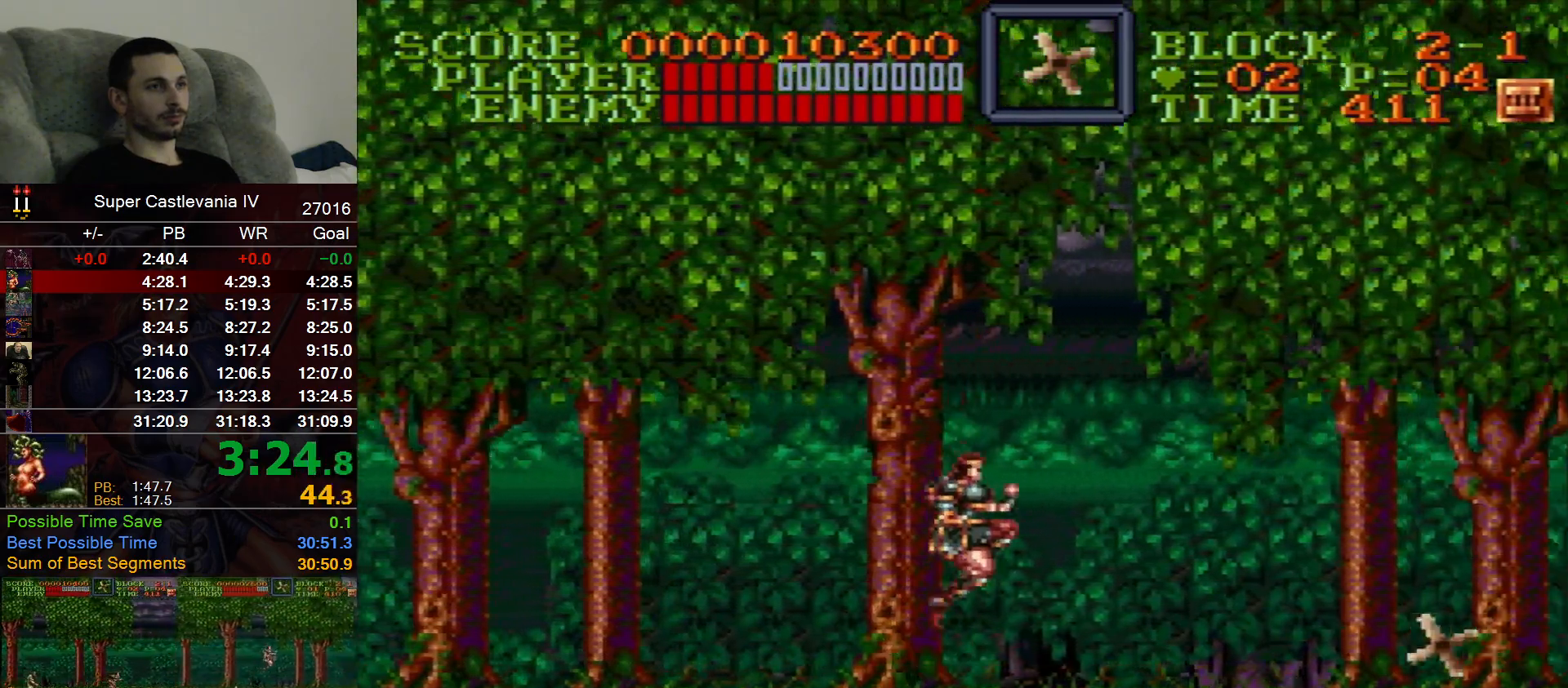
{"dt_ms": 500, "buttons": ["DPAD_RIGHT"], "events": []}
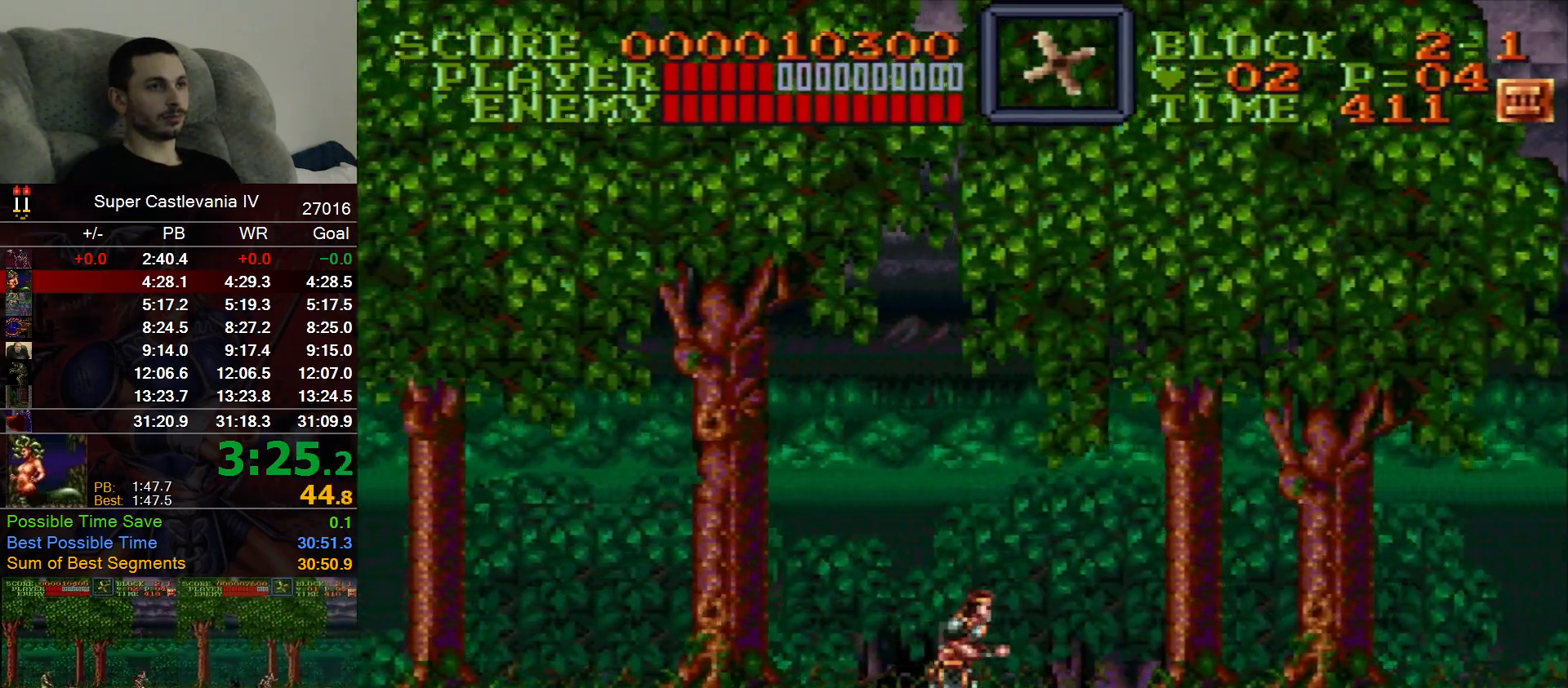
{"dt_ms": 500, "buttons": ["DPAD_RIGHT"], "events": []}
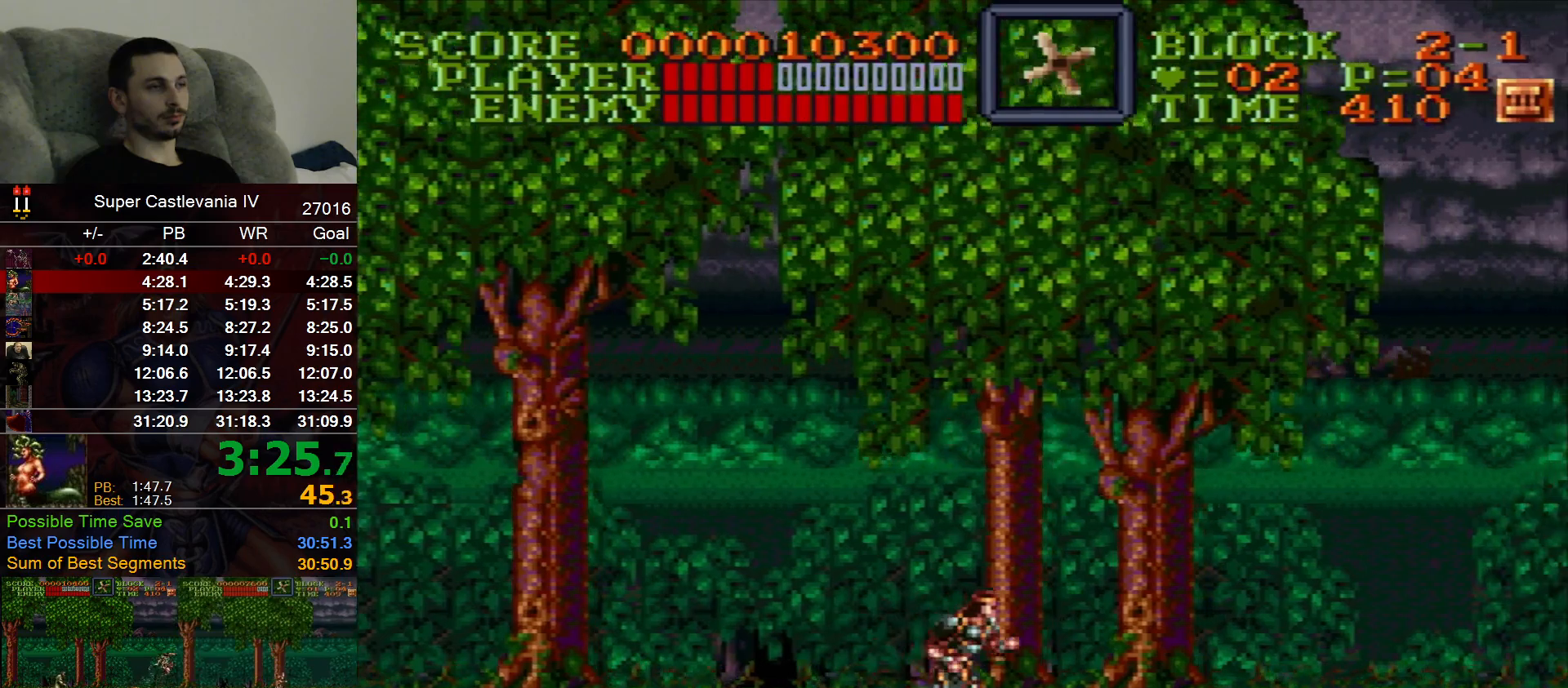
{"dt_ms": 500, "buttons": ["DPAD_RIGHT"], "events": []}
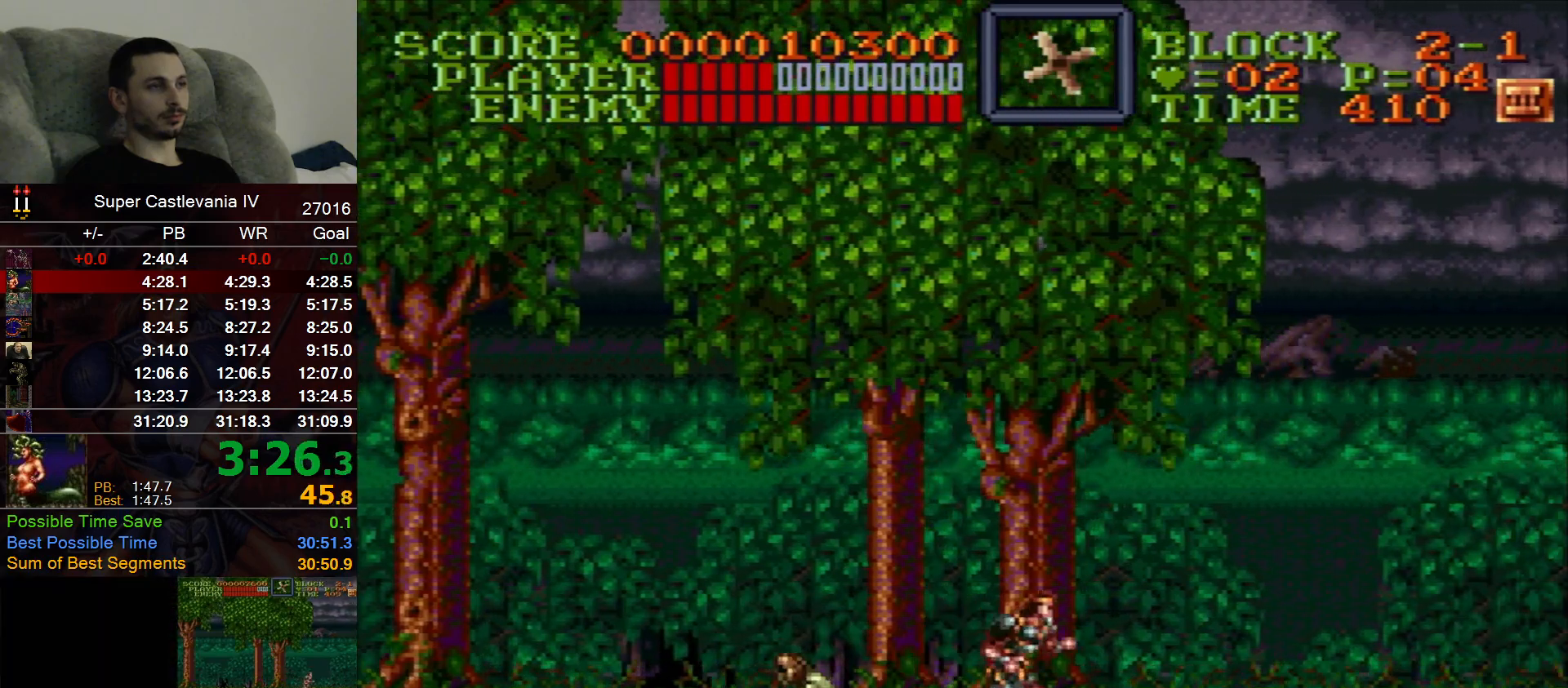
{"dt_ms": 500, "buttons": ["DPAD_RIGHT"], "events": []}
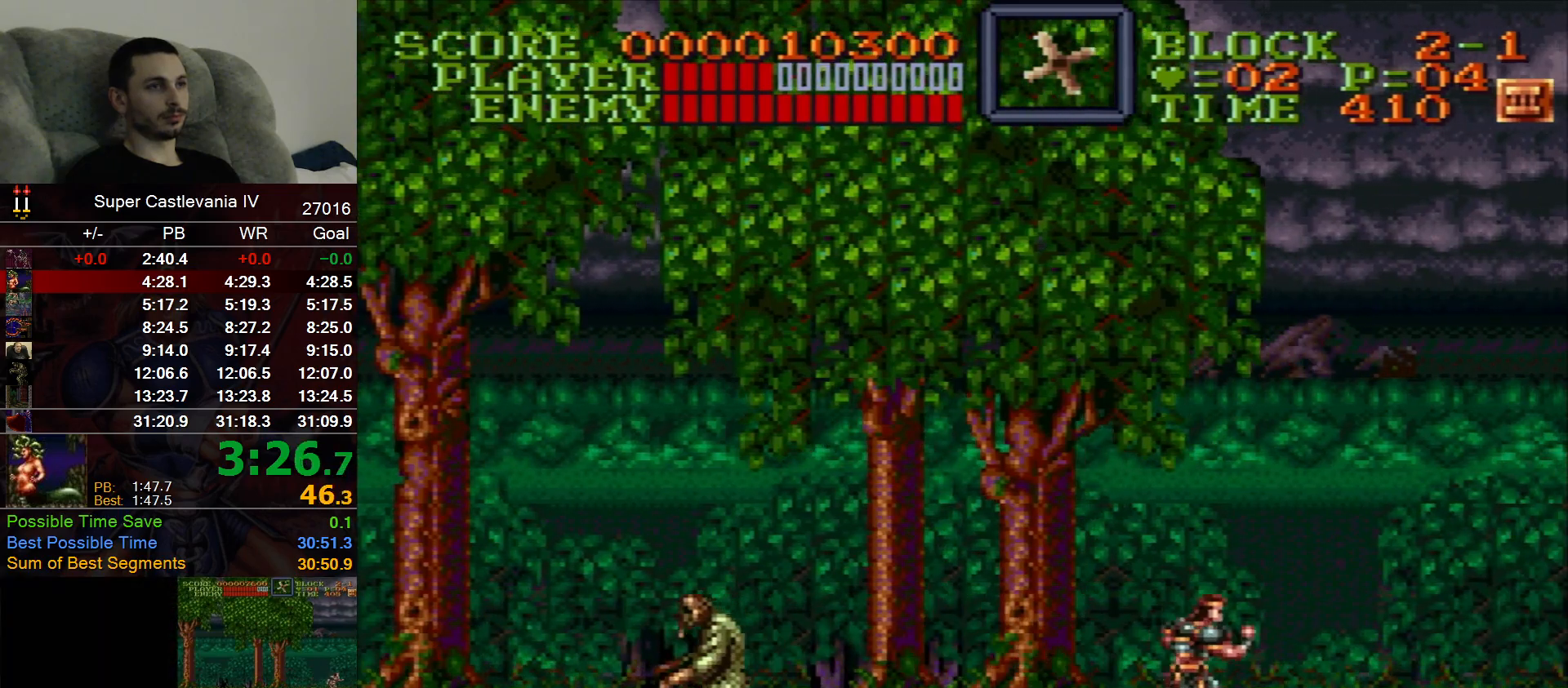
{"dt_ms": 500, "buttons": ["DPAD_RIGHT"], "events": []}
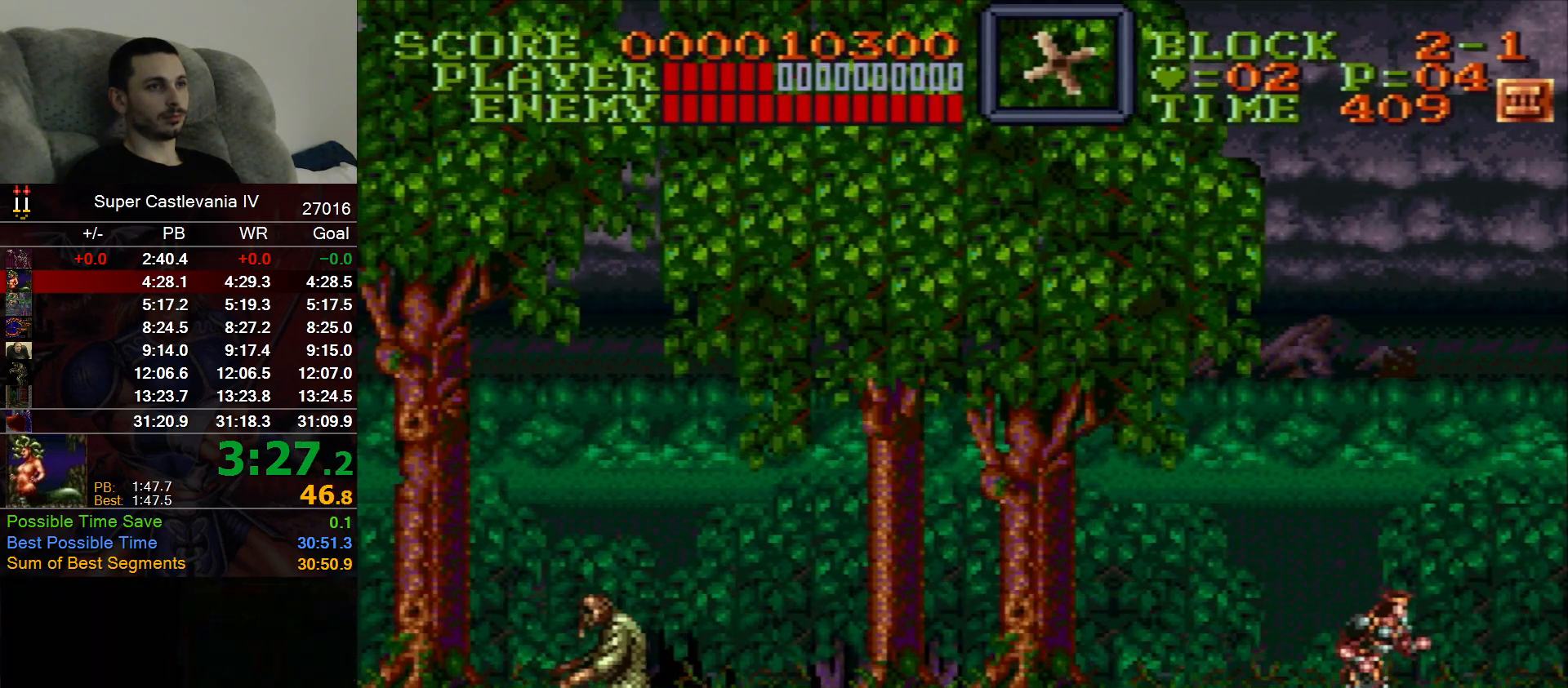
{"dt_ms": 500, "buttons": [], "events": [[200, "DPAD_UP", "down"], [217, "B", "down"], [333, "B", "up"], [333, "DPAD_UP", "up"], [350, "DPAD_RIGHT", "up"]]}
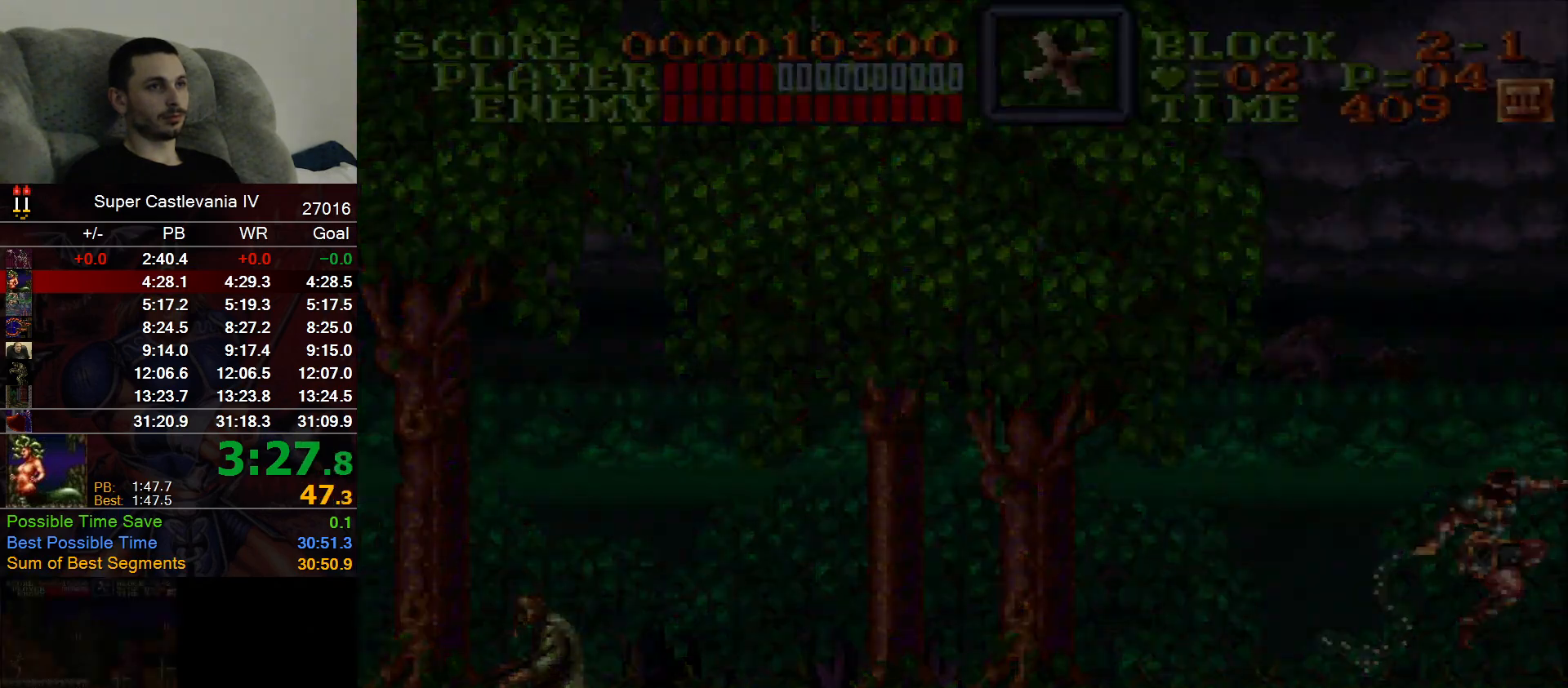
{"dt_ms": 500, "buttons": [], "events": []}
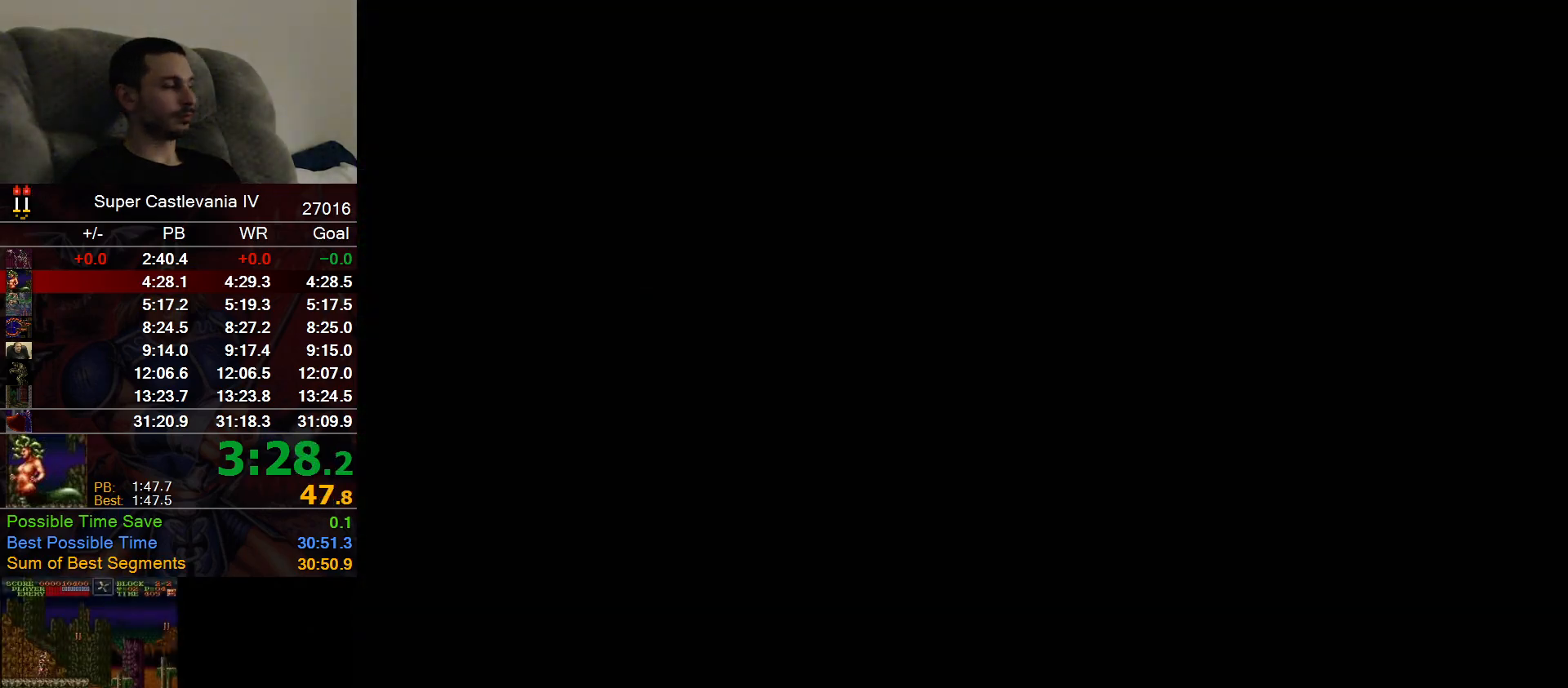
{"dt_ms": 500, "buttons": [], "events": []}
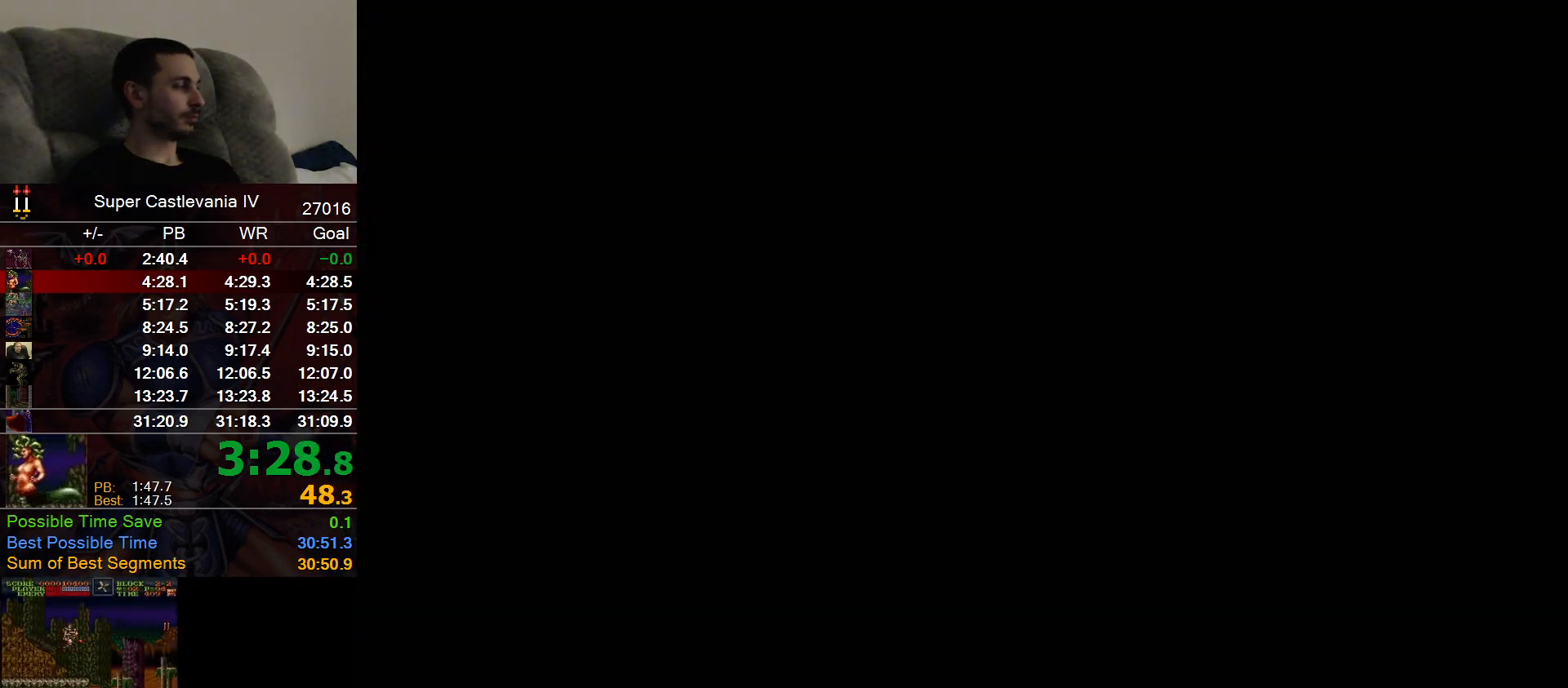
{"dt_ms": 500, "buttons": [], "events": []}
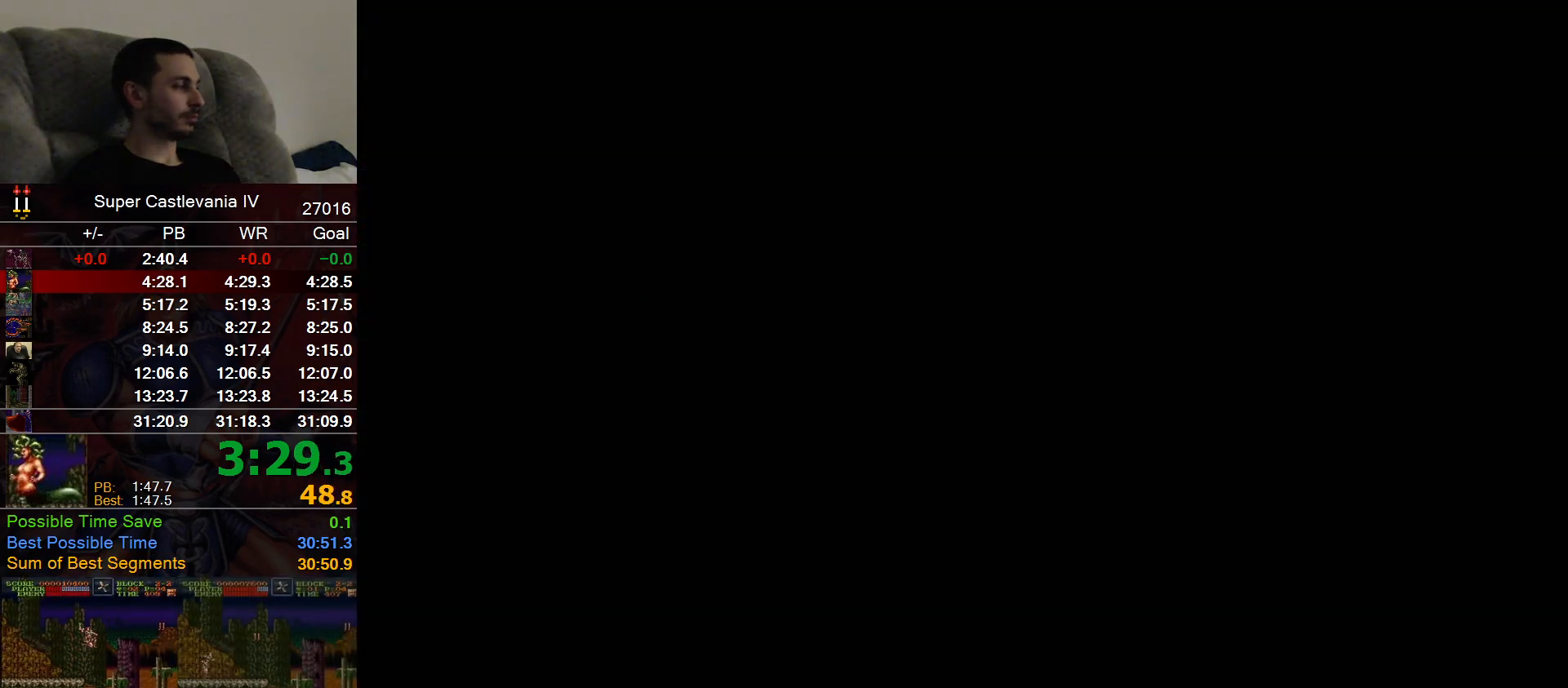
{"dt_ms": 500, "buttons": ["DPAD_RIGHT"], "events": [[167, "DPAD_RIGHT", "down"]]}
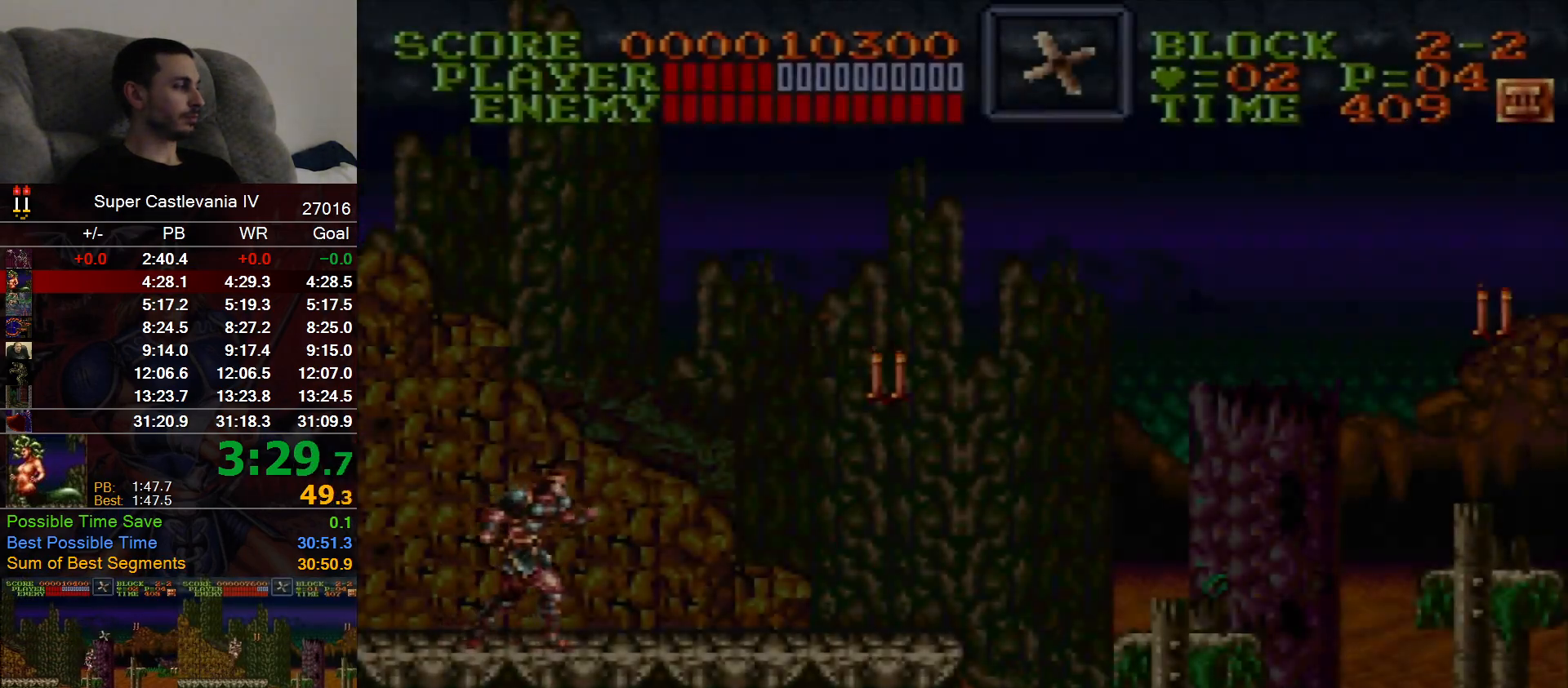
{"dt_ms": 500, "buttons": ["DPAD_RIGHT"]}
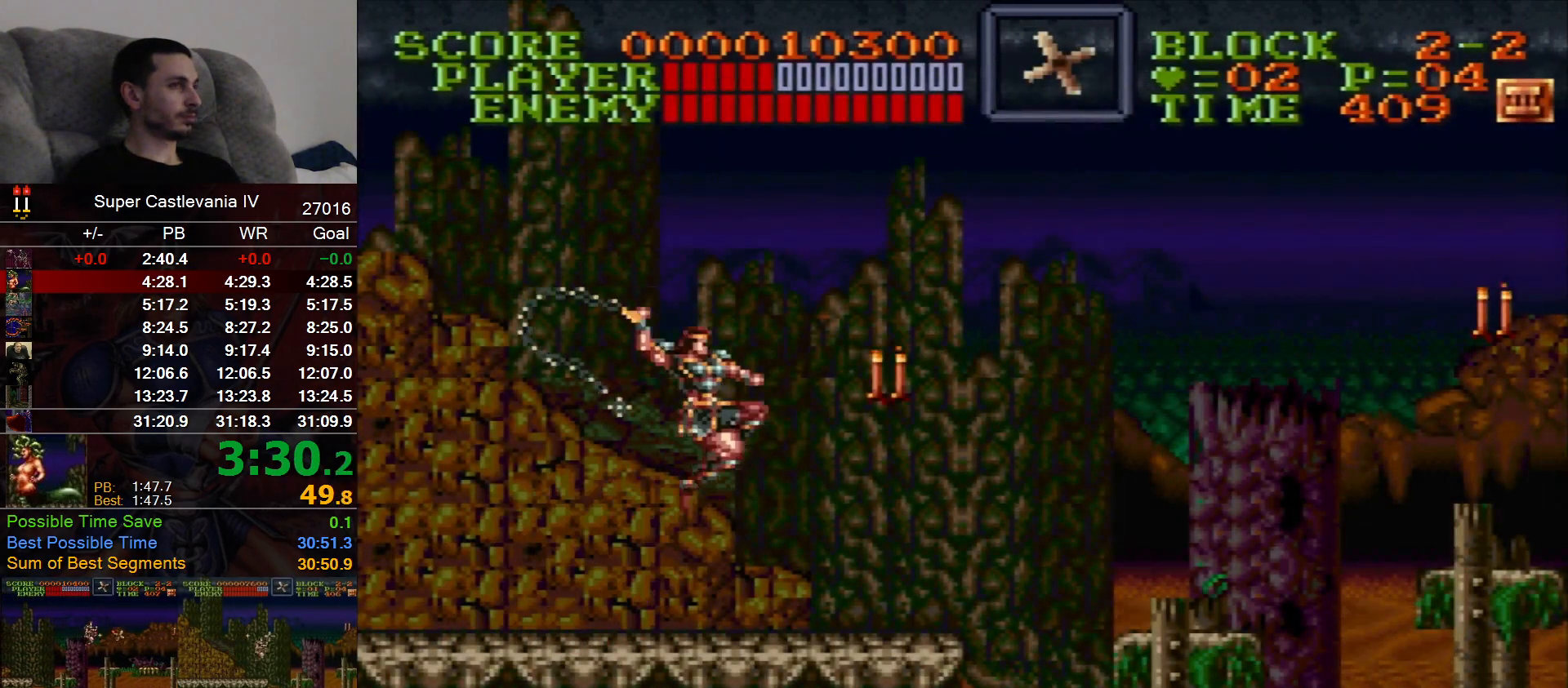
{"dt_ms": 500, "buttons": ["DPAD_RIGHT"], "events": []}
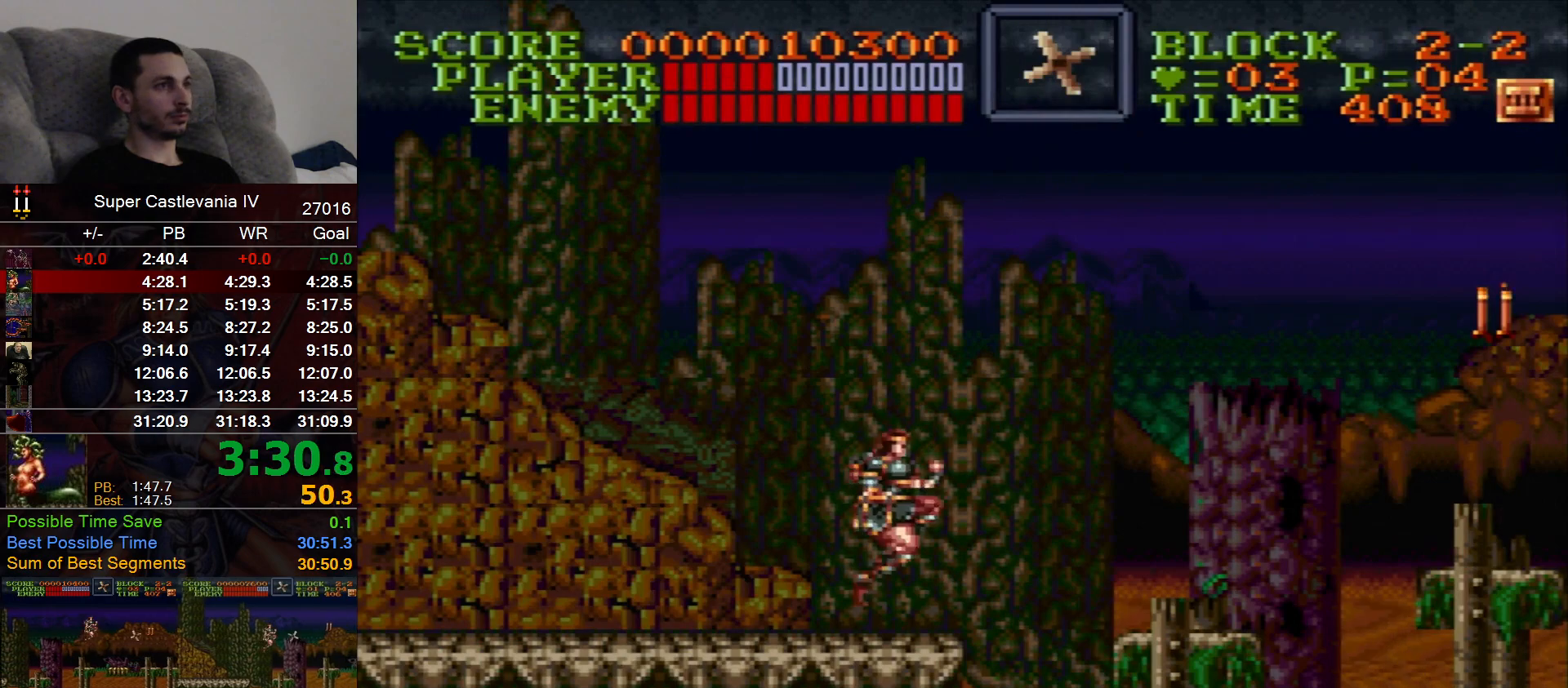
{"dt_ms": 500, "buttons": ["DPAD_RIGHT"], "events": [[133, "B", "down"], [333, "B", "up"]]}
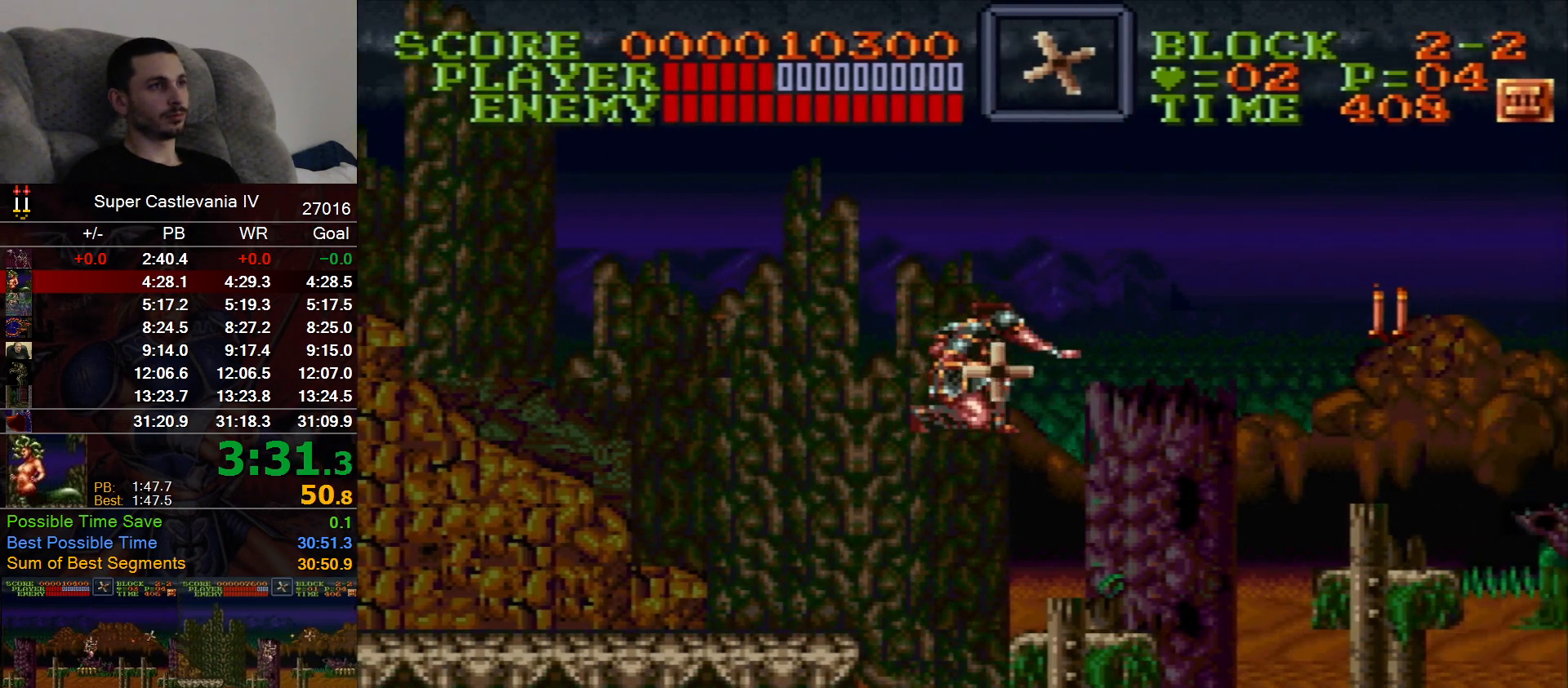
{"dt_ms": 500, "buttons": ["B", "DPAD_RIGHT"], "events": [[483, "B", "down"]]}
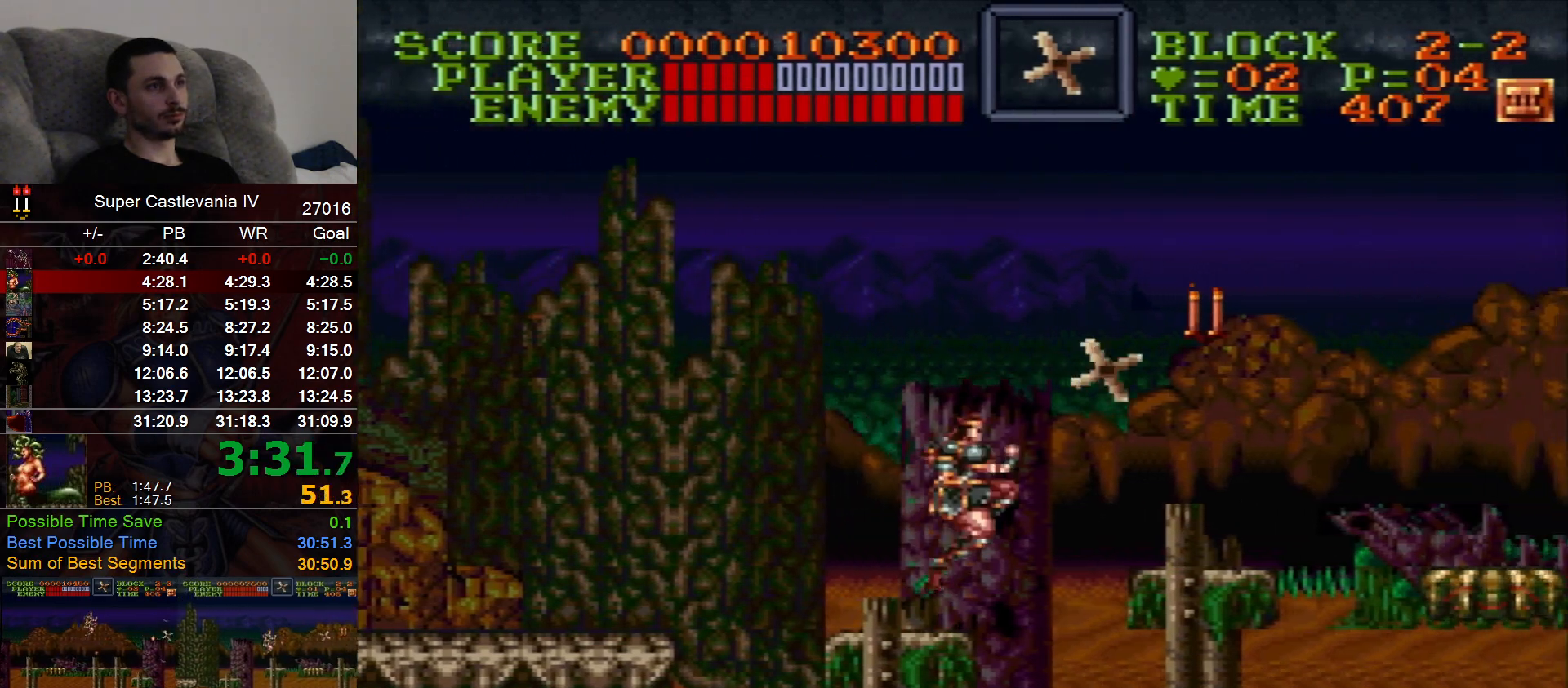
{"dt_ms": 500, "buttons": ["DPAD_RIGHT"], "events": [[117, "B", "up"]]}
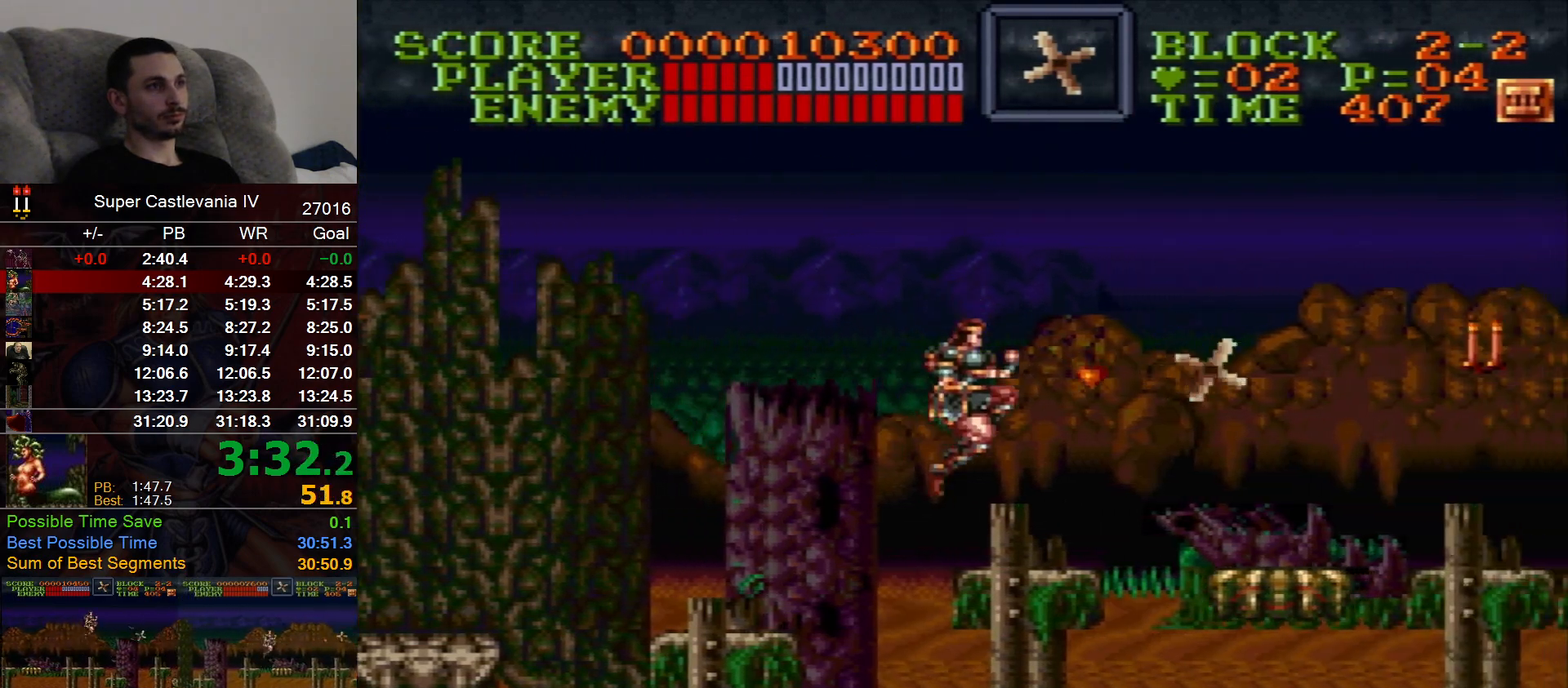
{"dt_ms": 500, "buttons": ["DPAD_RIGHT"], "events": [[133, "B", "down"], [233, "B", "up"]]}
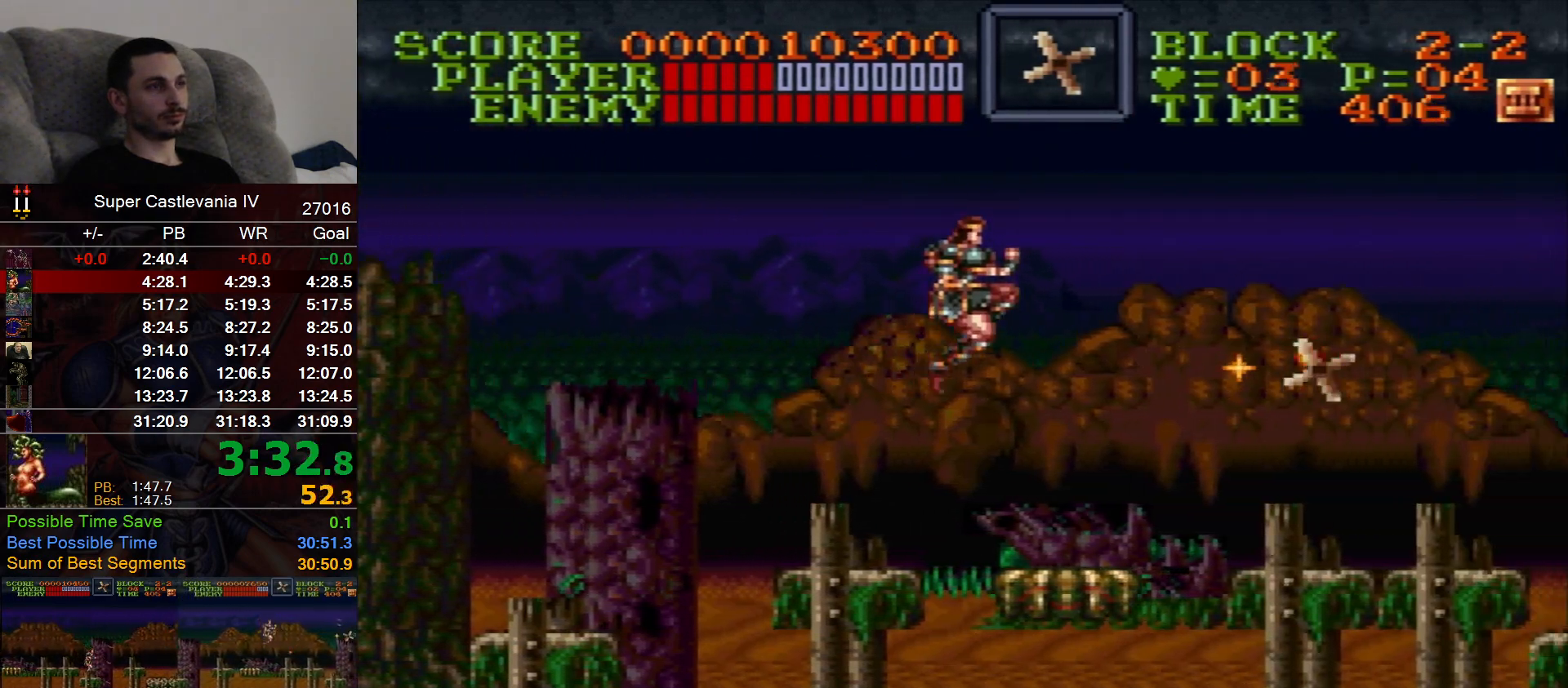
{"dt_ms": 500, "buttons": ["DPAD_RIGHT"], "events": [[333, "B", "down"], [433, "B", "up"]]}
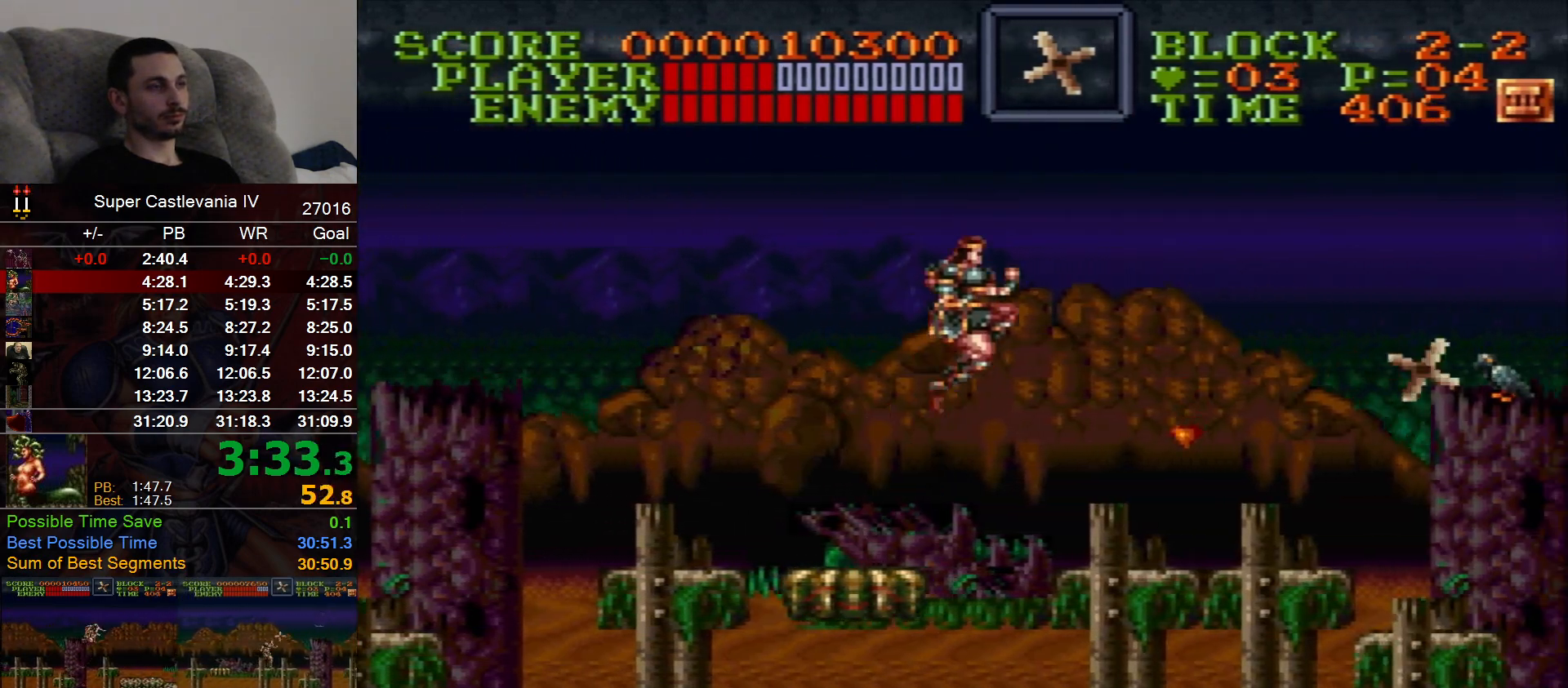
{"dt_ms": 500, "buttons": ["DPAD_RIGHT"], "events": []}
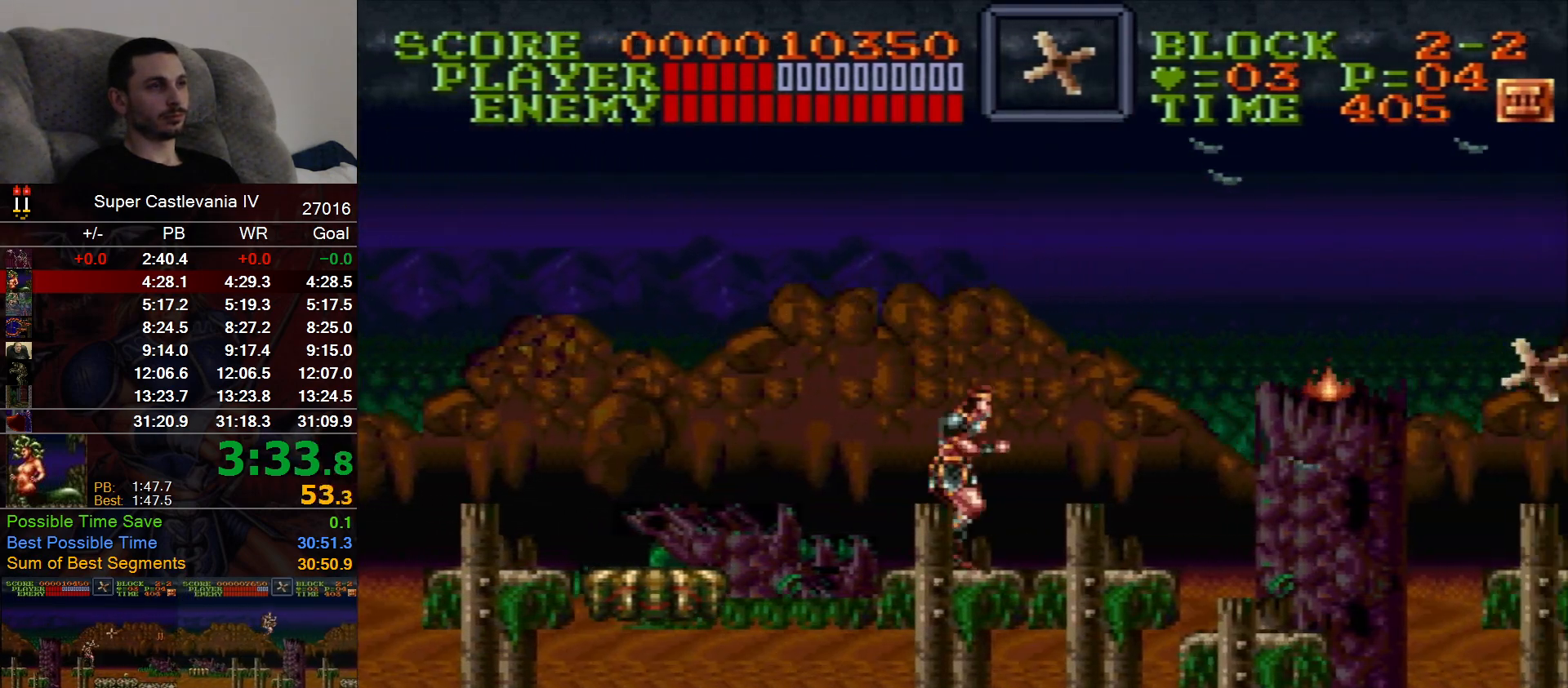
{"dt_ms": 500, "buttons": ["DPAD_RIGHT"], "events": [[117, "B", "down"], [250, "B", "up"]]}